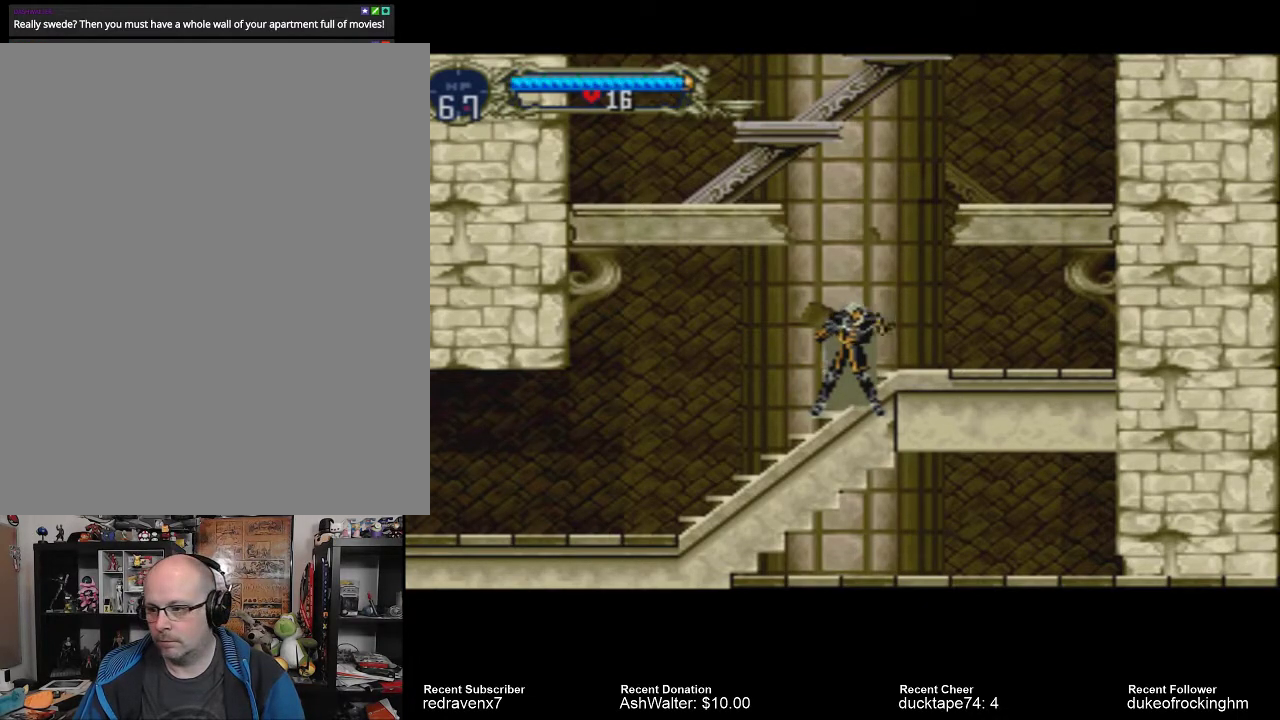
Gameplay with a controller (PlayStation layout); each line is a JSON object with the inputs held at the frame after it. "events" lists button and stick changes between this image and that frame as [ms after this image, input, new state], when the widget could be followed in between. Not read: L3 R3.
{"buttons": ["SQUARE"], "left_stick": "center", "right_stick": "center", "events": [[100, "SQUARE", "down"], [200, "SQUARE", "up"], [300, "CIRCLE", "down"], [367, "CIRCLE", "up"], [467, "SQUARE", "down"]]}
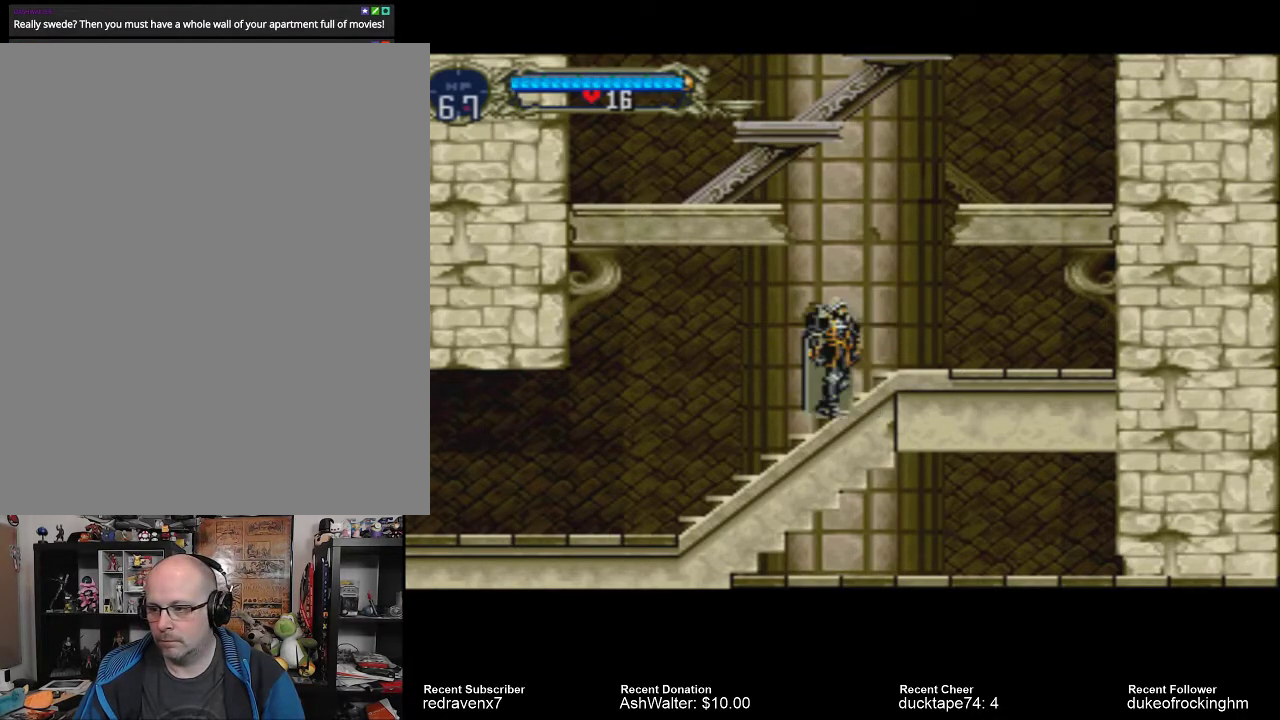
{"buttons": [], "left_stick": "center", "right_stick": "center", "events": [[67, "SQUARE", "up"]]}
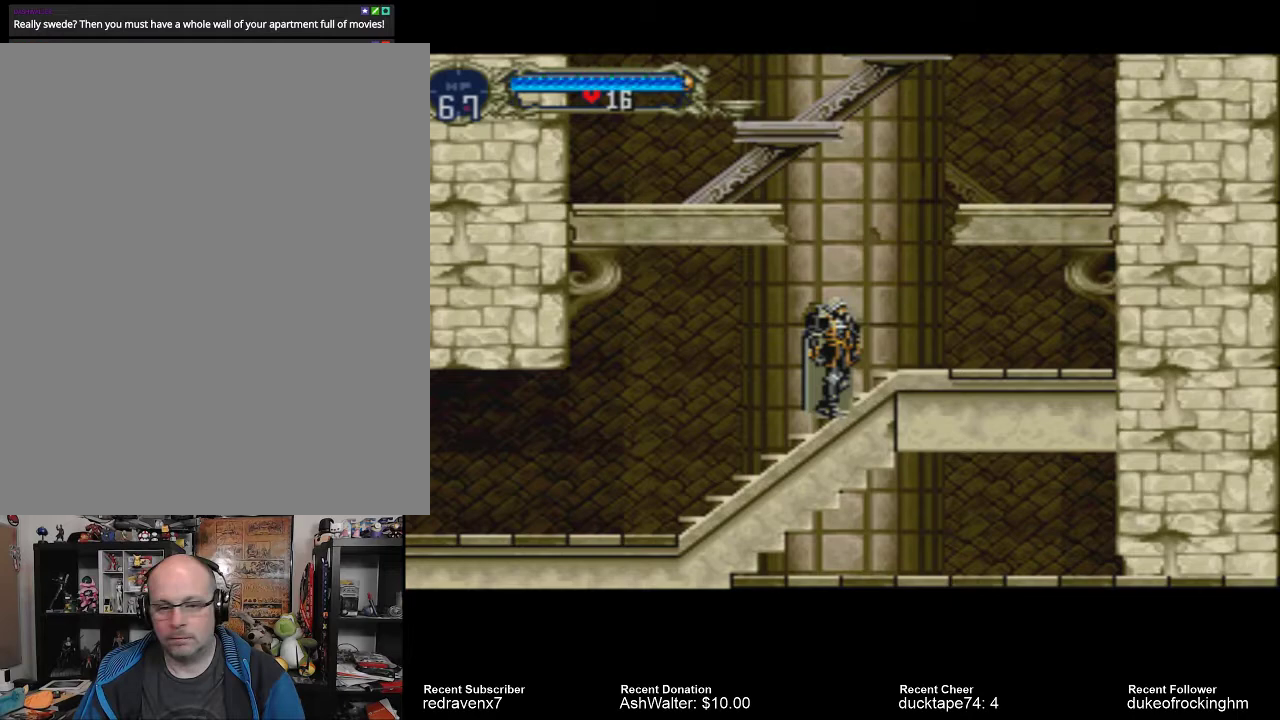
{"buttons": ["CROSS"], "left_stick": "center", "right_stick": "center", "events": [[167, "CROSS", "down"]]}
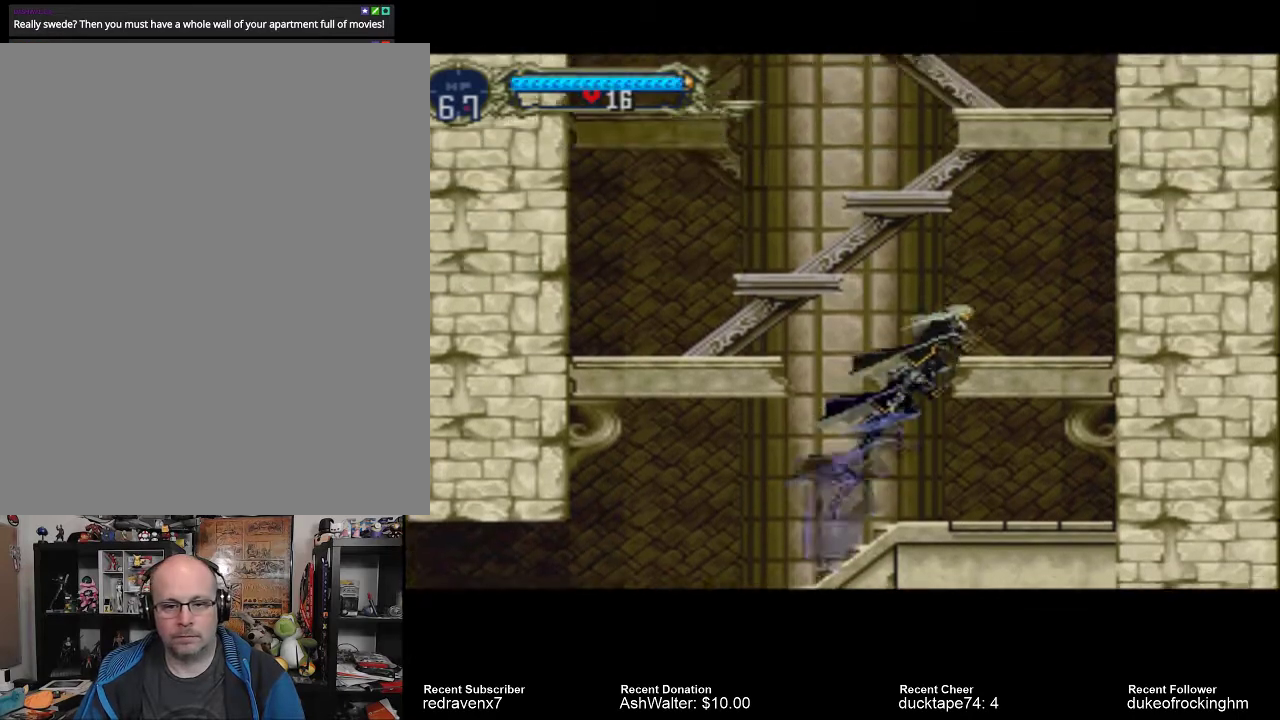
{"buttons": ["CROSS"], "left_stick": "center", "right_stick": "center", "events": []}
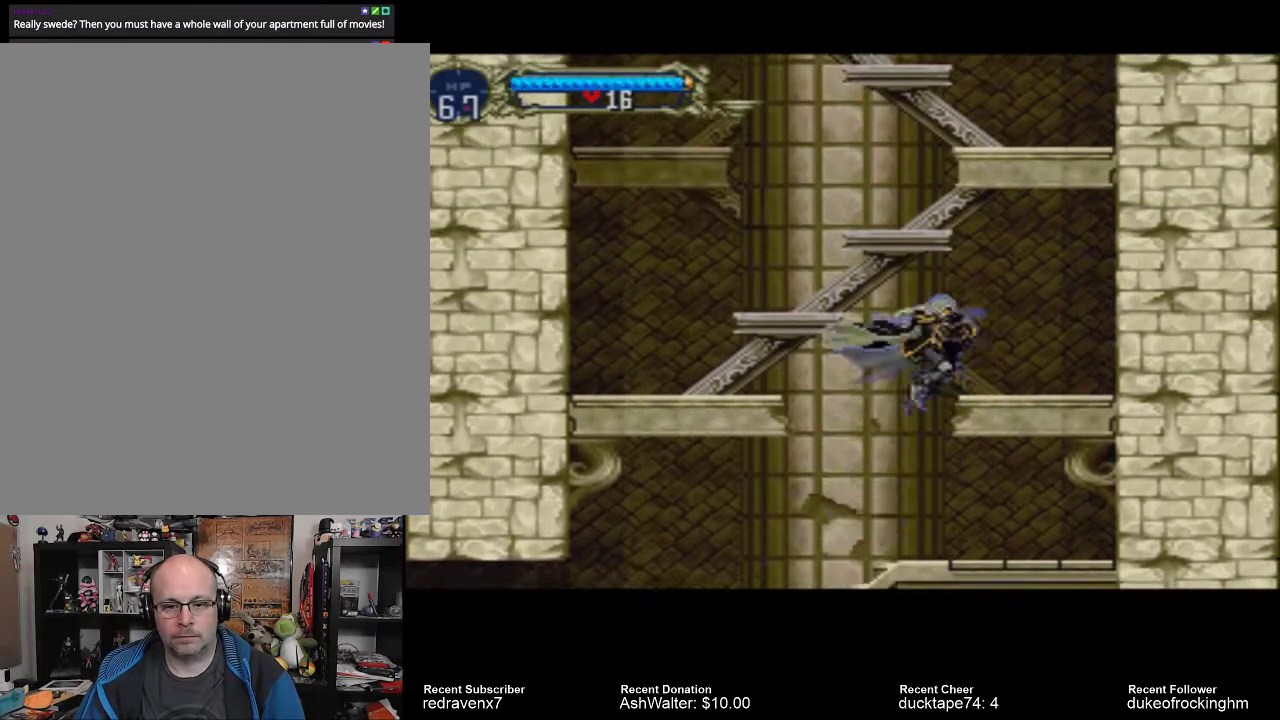
{"buttons": [], "left_stick": "center", "right_stick": "center", "events": [[67, "CROSS", "up"]]}
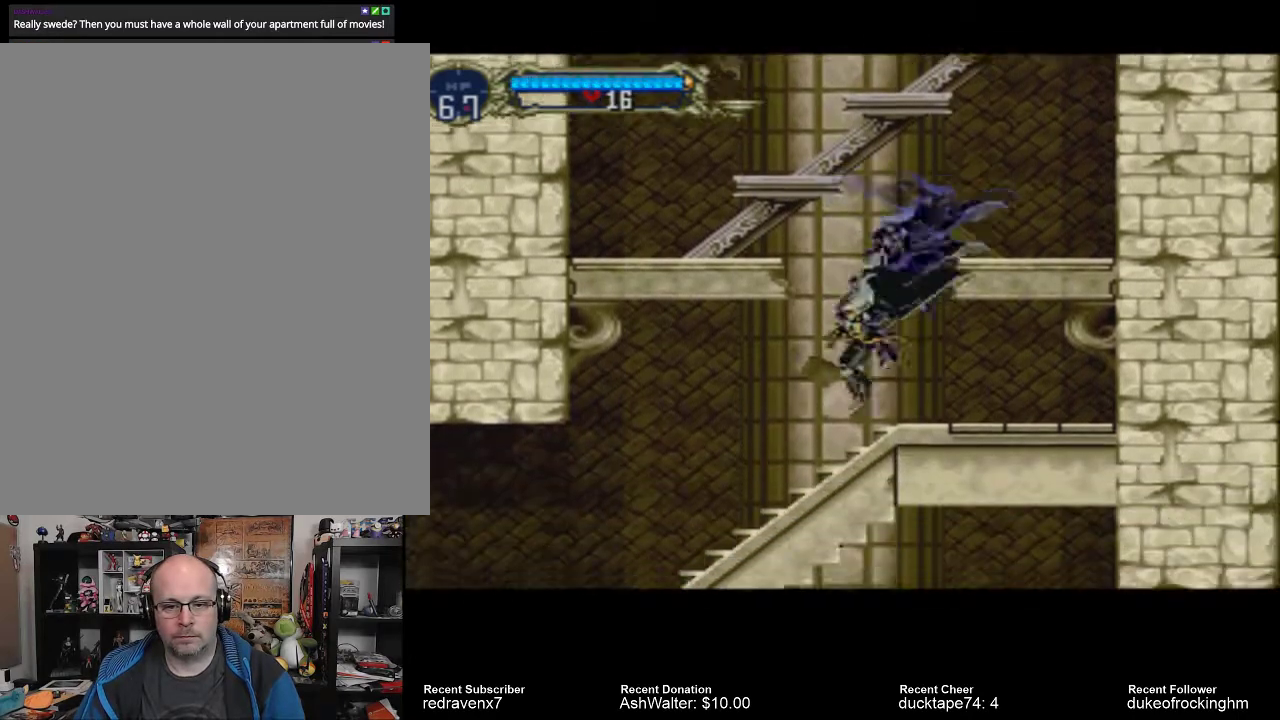
{"buttons": ["CROSS"], "left_stick": "center", "right_stick": "center", "events": [[300, "CROSS", "down"]]}
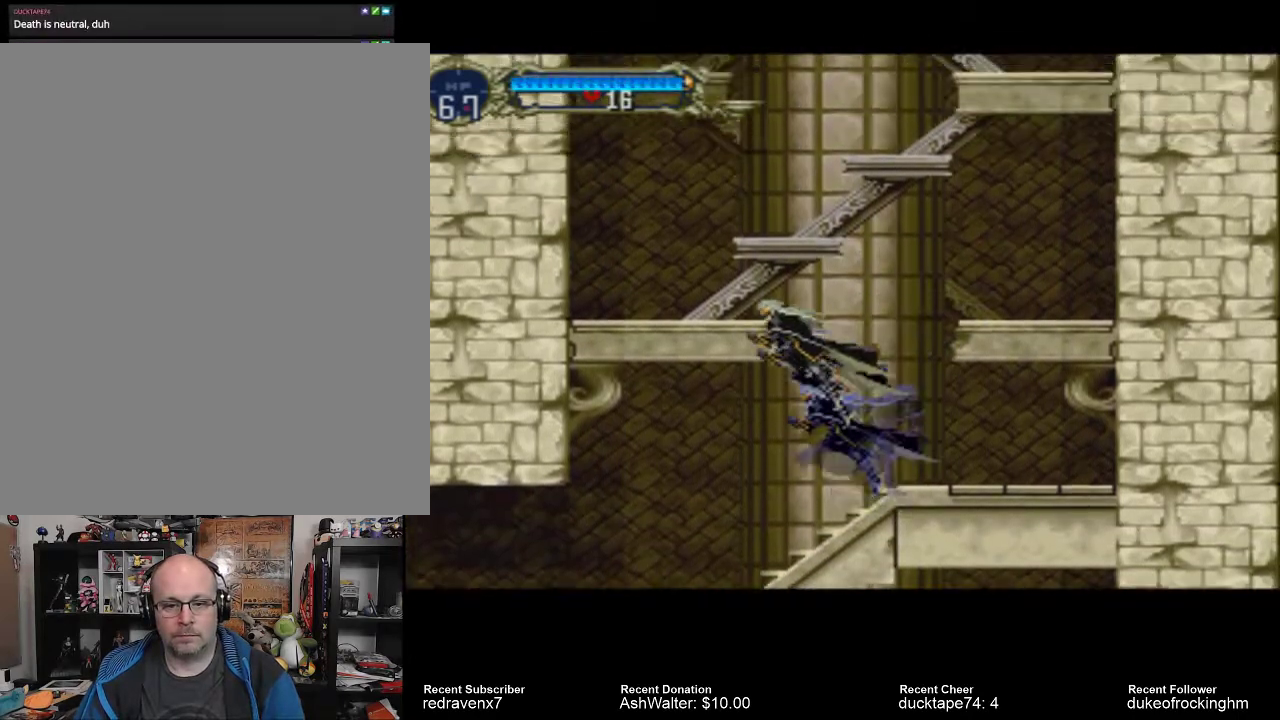
{"buttons": ["CROSS"], "left_stick": "center", "right_stick": "center", "events": []}
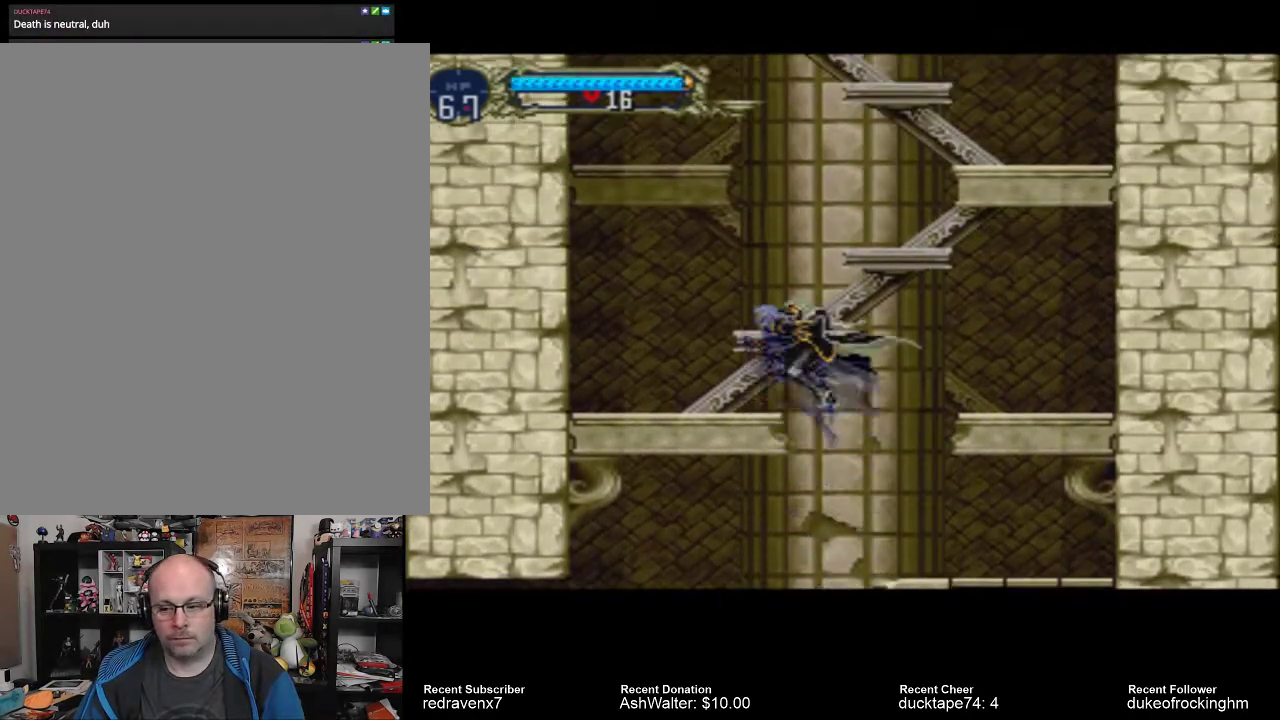
{"buttons": [], "left_stick": "center", "right_stick": "center", "events": [[100, "CROSS", "up"]]}
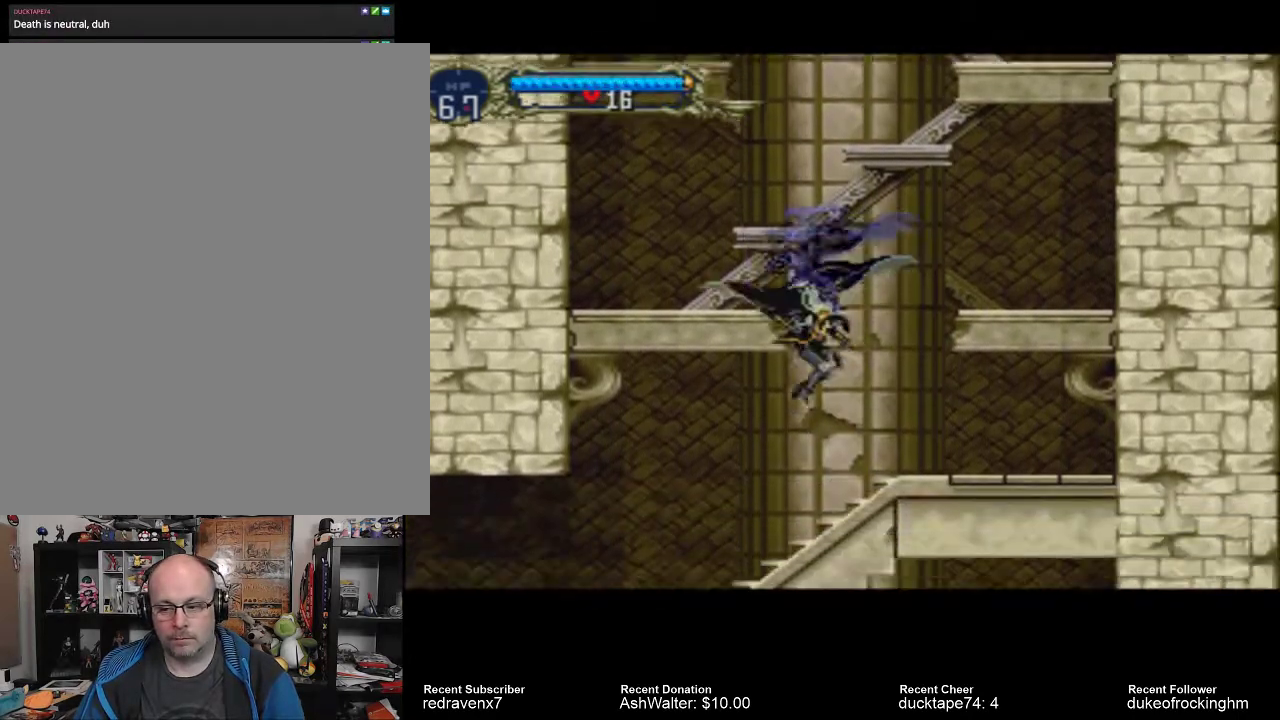
{"buttons": [], "left_stick": "center", "right_stick": "center", "events": []}
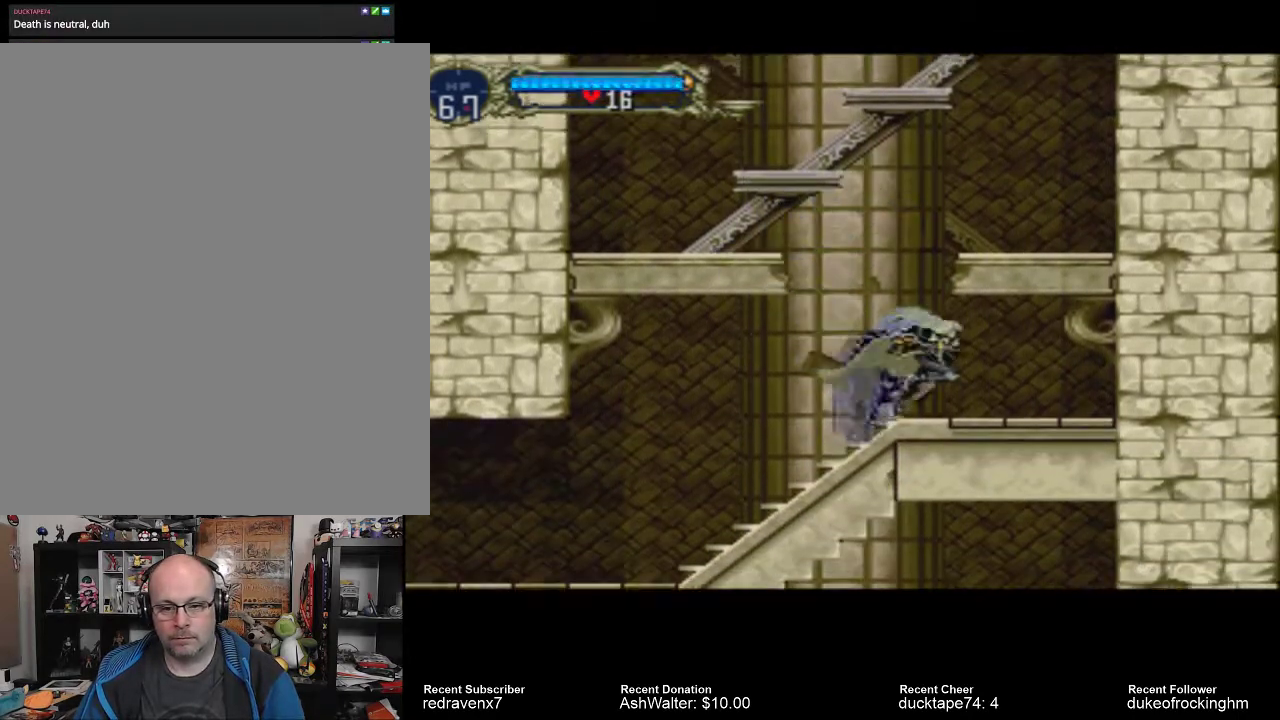
{"buttons": ["CROSS"], "left_stick": "center", "right_stick": "center", "events": [[367, "CROSS", "down"]]}
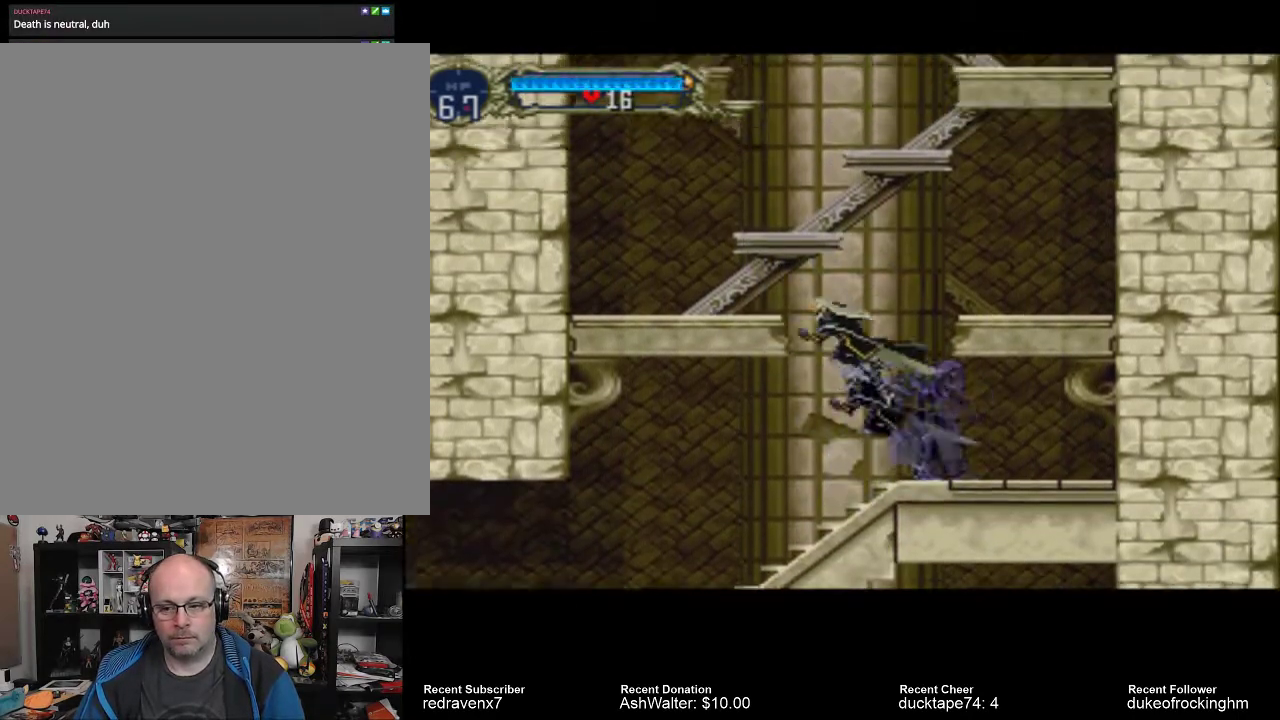
{"buttons": ["CROSS"], "left_stick": "center", "right_stick": "center", "events": []}
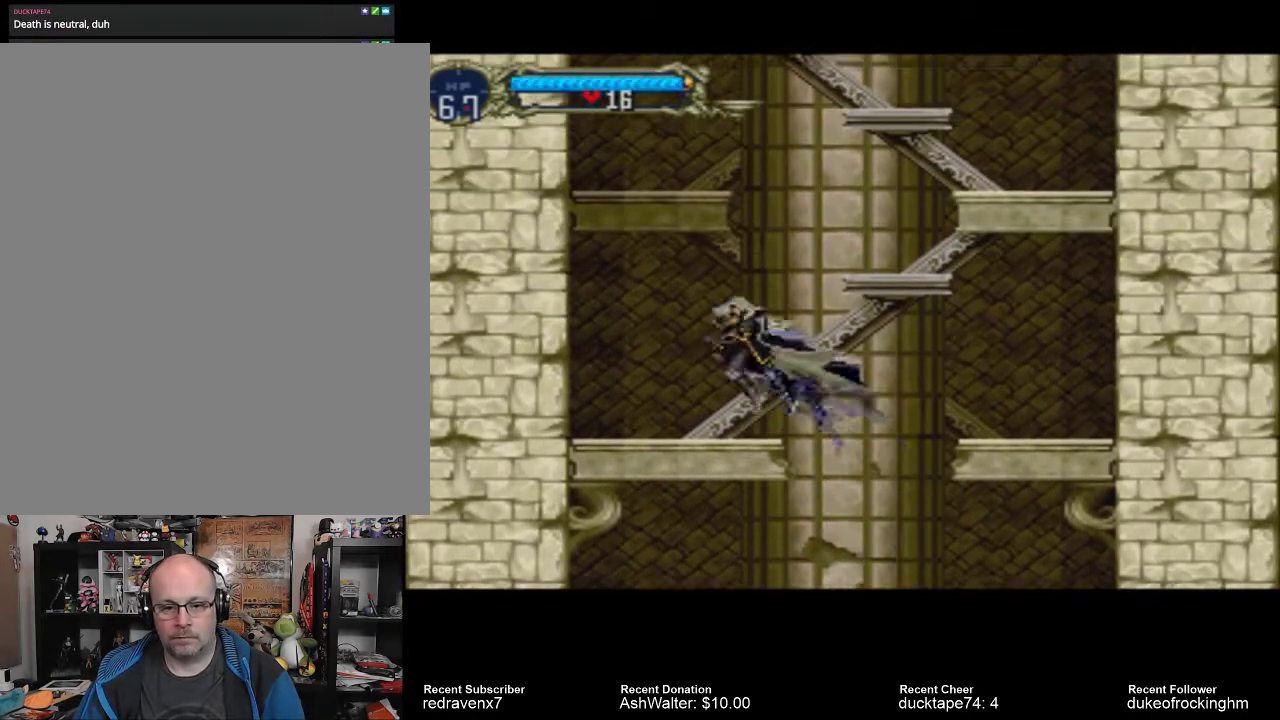
{"buttons": ["CROSS"], "left_stick": "center", "right_stick": "center", "events": [[133, "CROSS", "up"], [467, "CROSS", "down"]]}
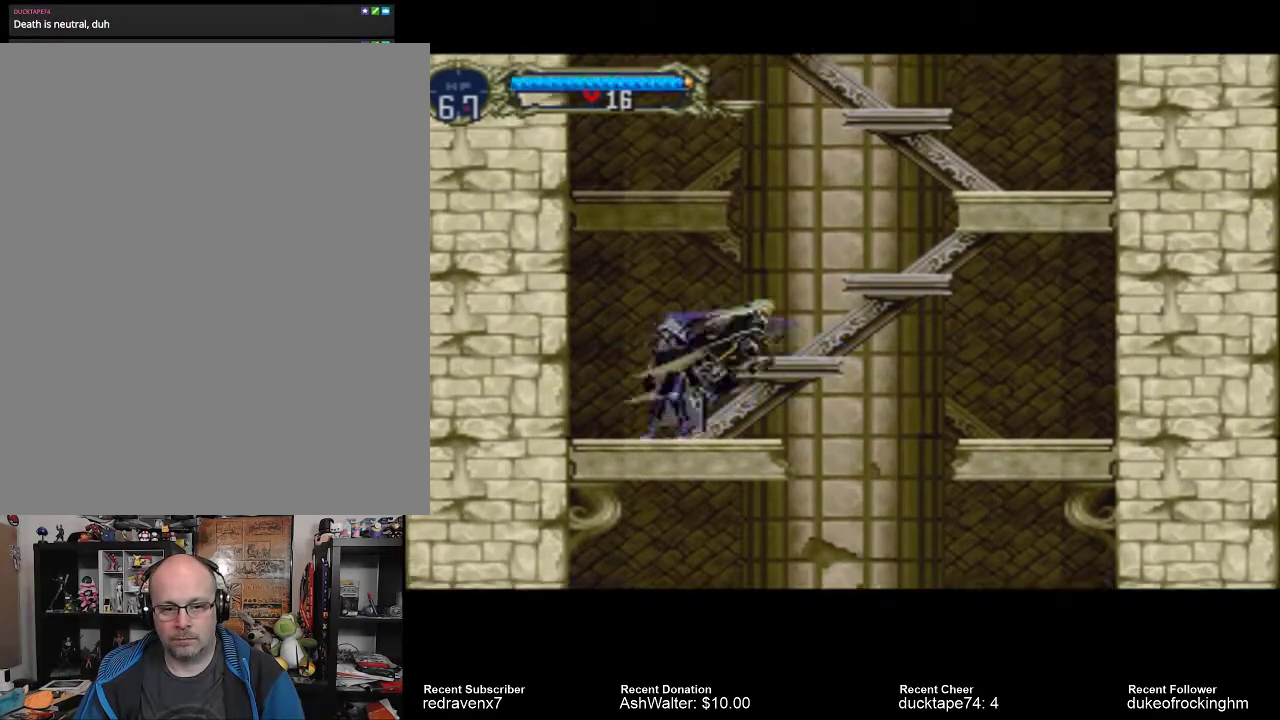
{"buttons": [], "left_stick": "center", "right_stick": "center", "events": [[133, "CROSS", "up"]]}
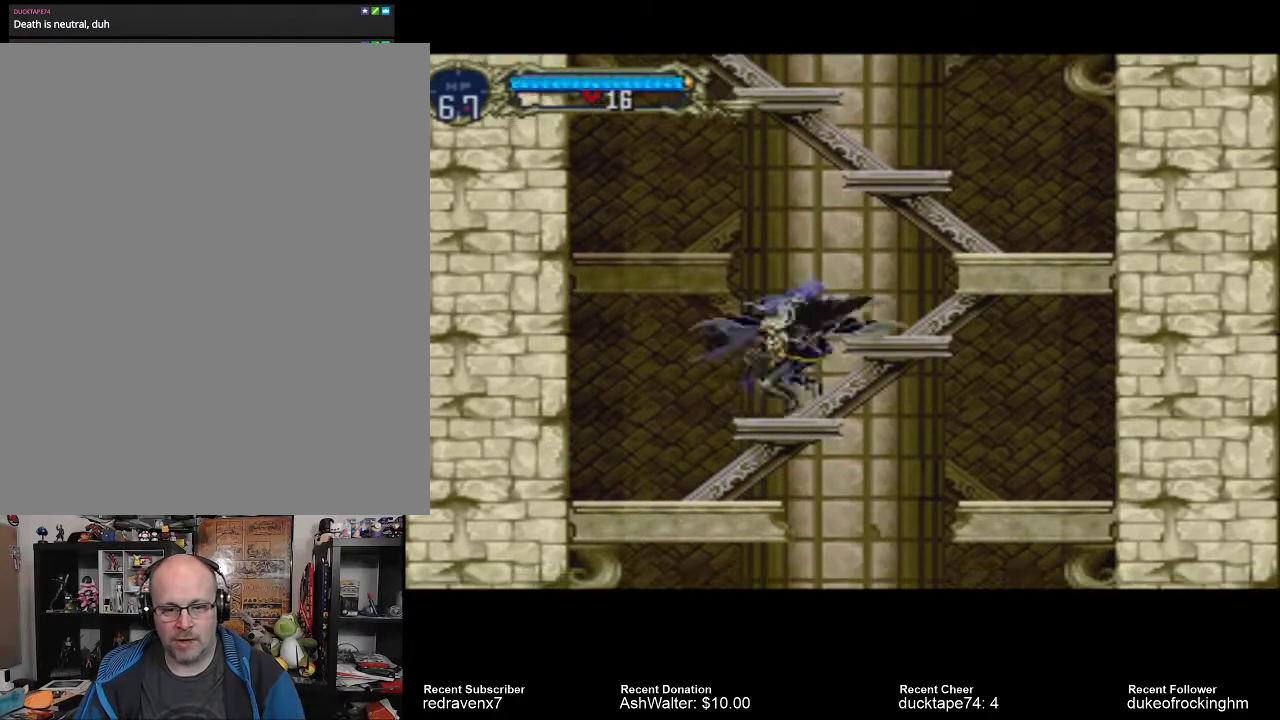
{"buttons": ["CROSS"], "left_stick": "center", "right_stick": "center", "events": [[267, "CROSS", "down"]]}
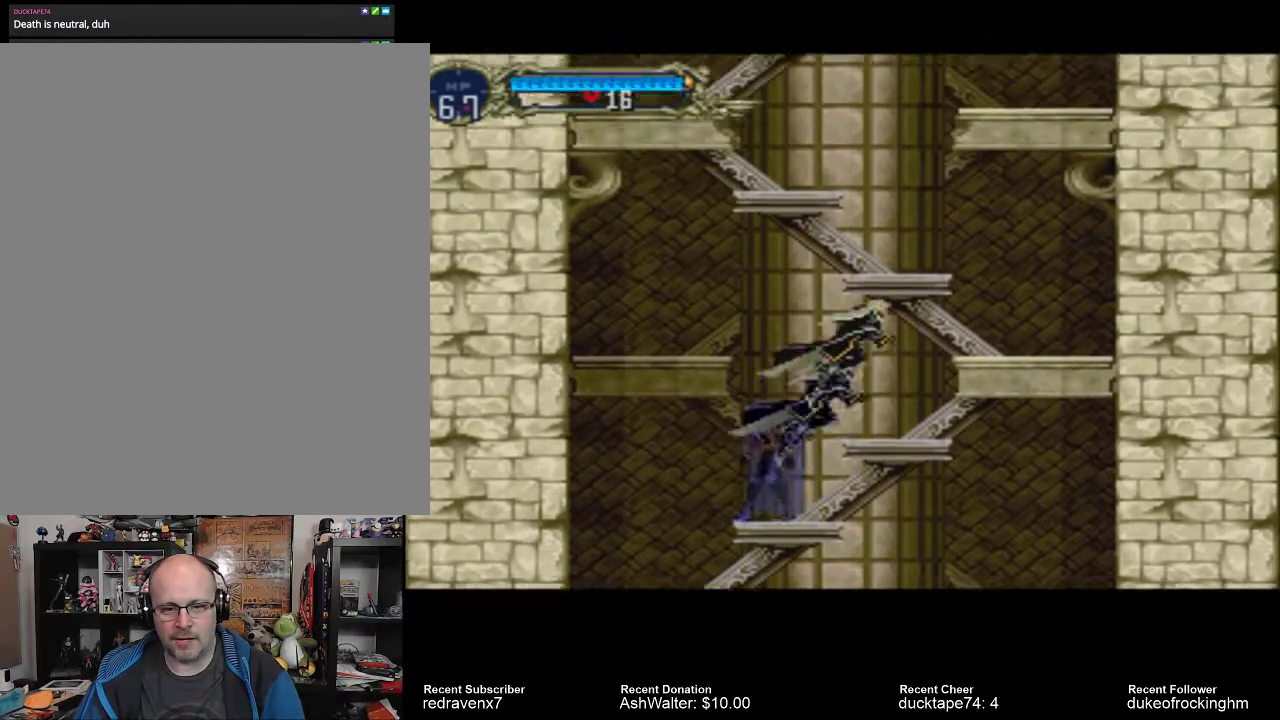
{"buttons": ["CROSS"], "left_stick": "center", "right_stick": "center", "events": []}
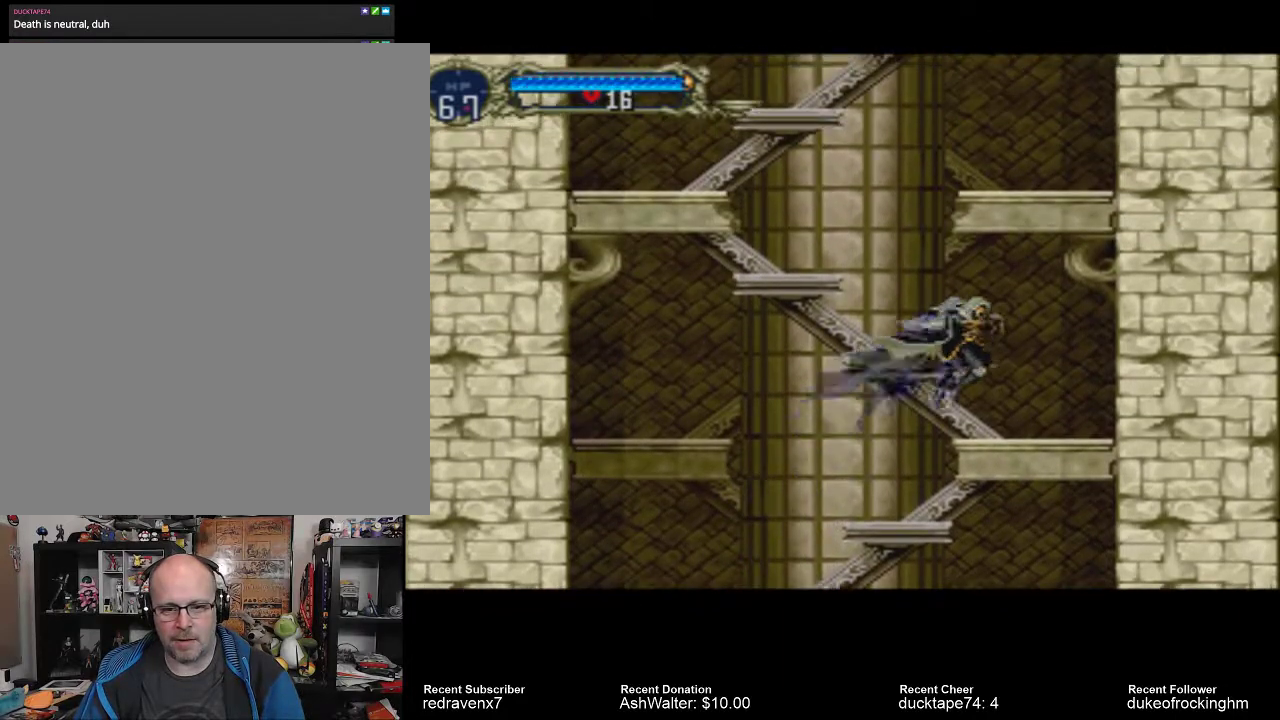
{"buttons": ["CROSS"], "left_stick": "center", "right_stick": "center", "events": [[67, "CROSS", "up"], [500, "CROSS", "down"]]}
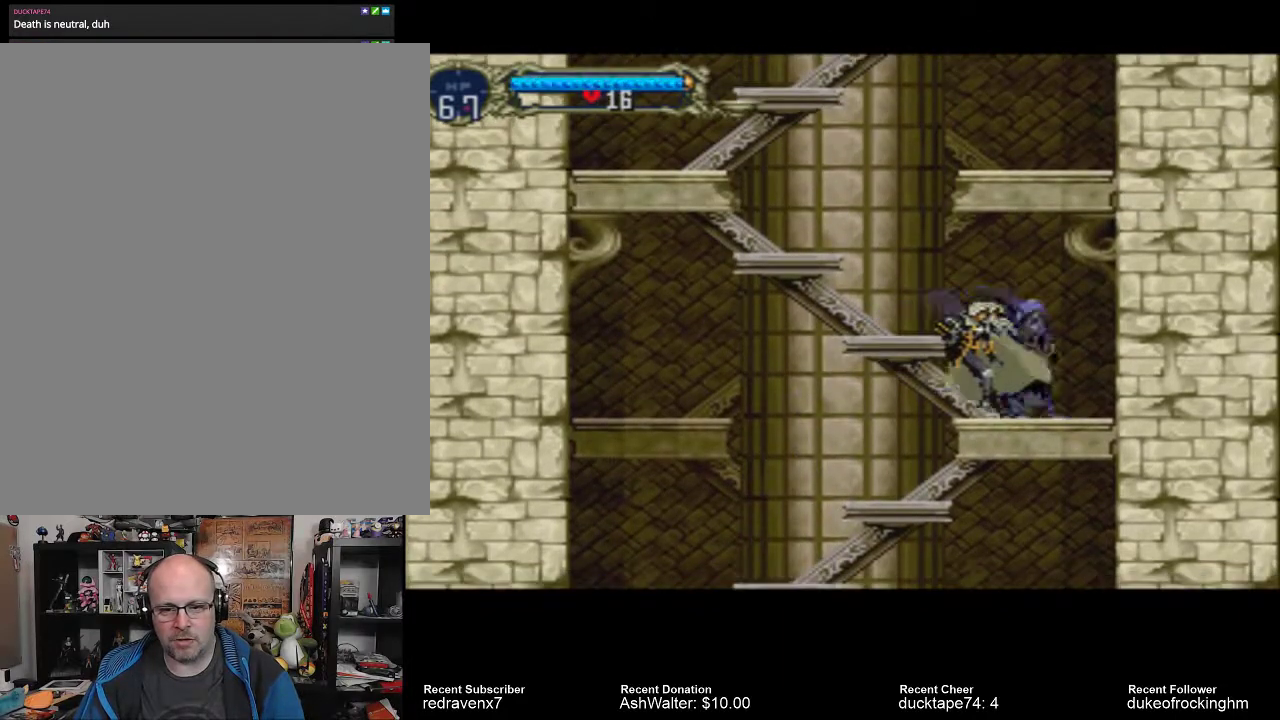
{"buttons": [], "left_stick": "center", "right_stick": "center", "events": [[100, "CROSS", "up"]]}
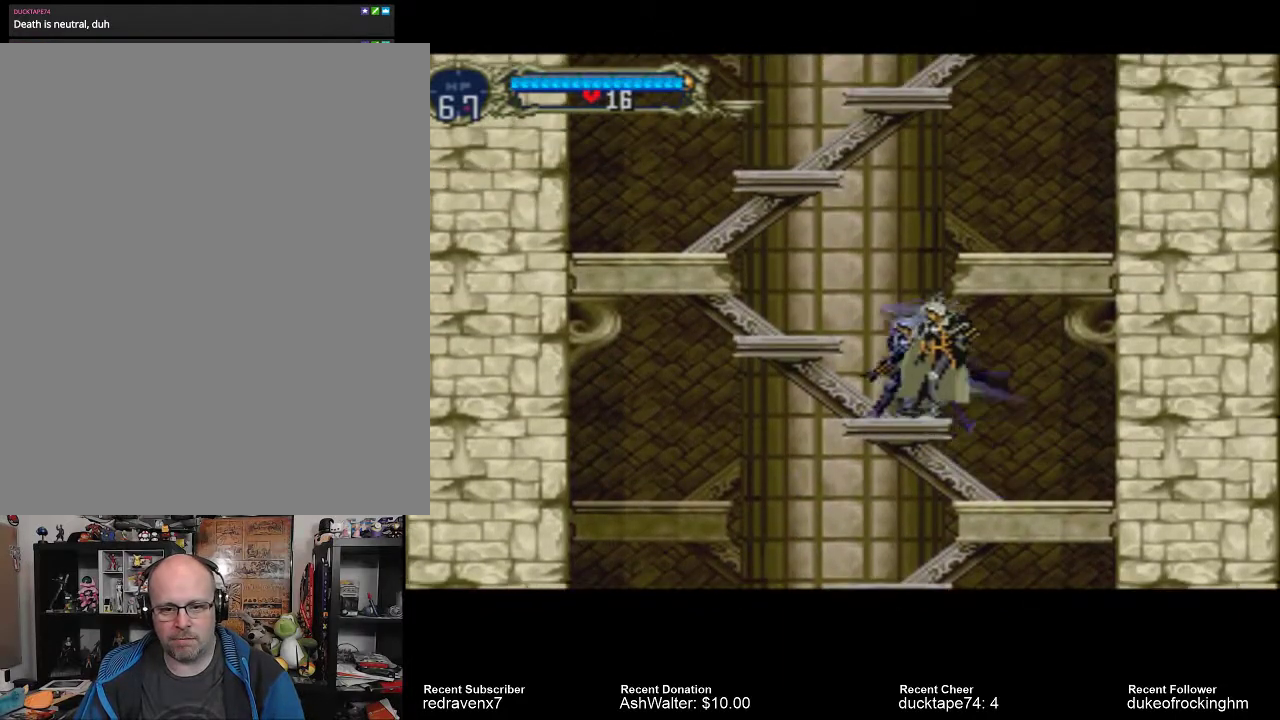
{"buttons": ["CROSS"], "left_stick": "center", "right_stick": "center", "events": [[467, "CROSS", "down"]]}
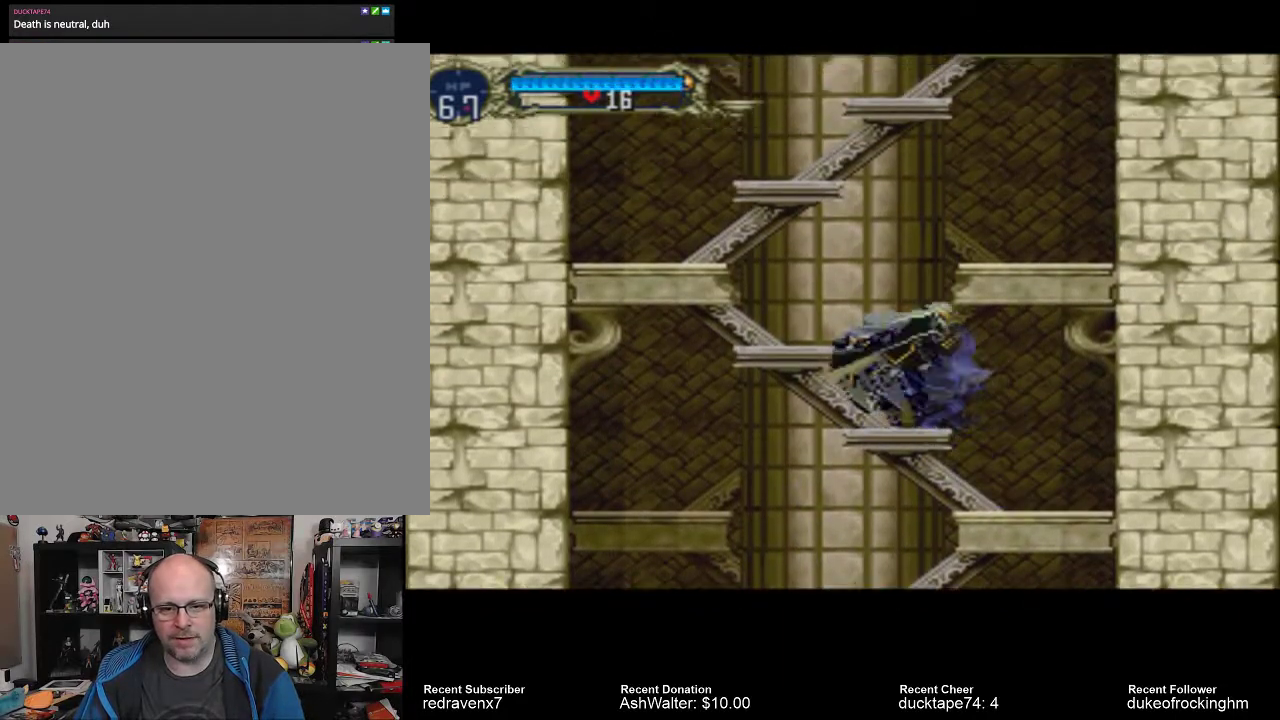
{"buttons": [], "left_stick": "center", "right_stick": "center", "events": [[500, "CROSS", "up"]]}
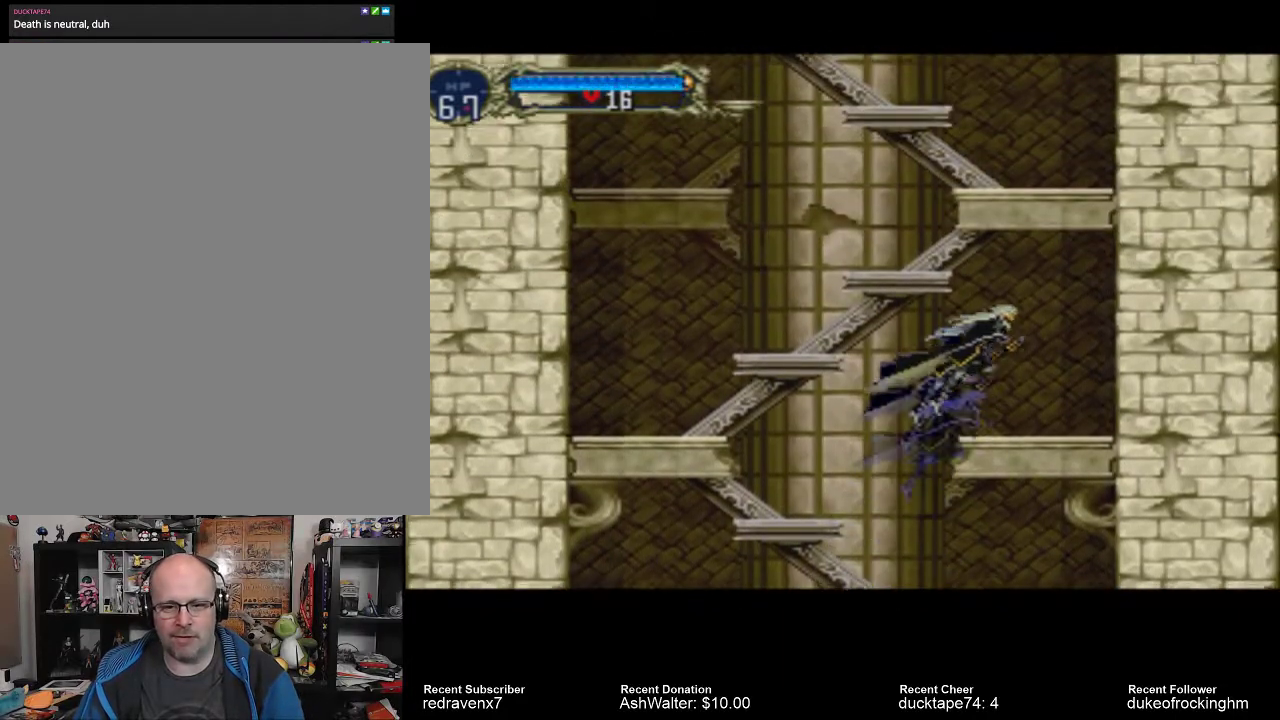
{"buttons": ["CROSS"], "left_stick": "center", "right_stick": "center", "events": [[467, "CROSS", "down"]]}
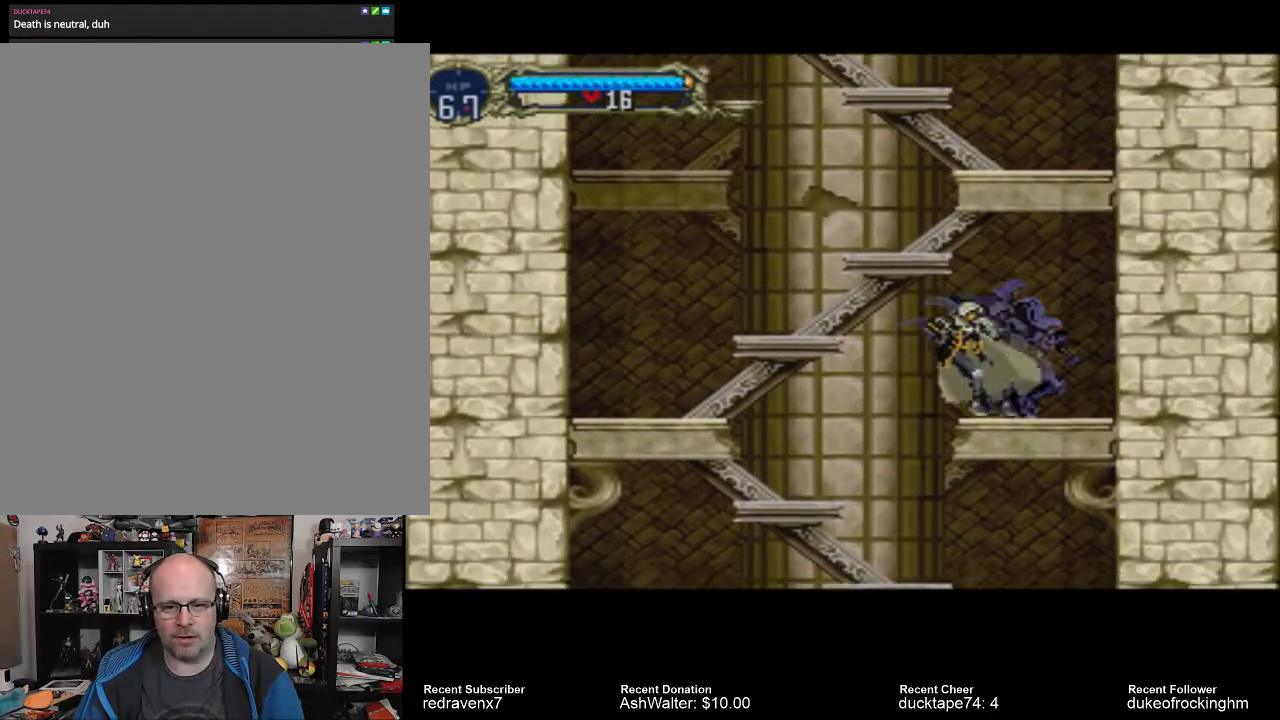
{"buttons": ["CROSS"], "left_stick": "center", "right_stick": "center", "events": []}
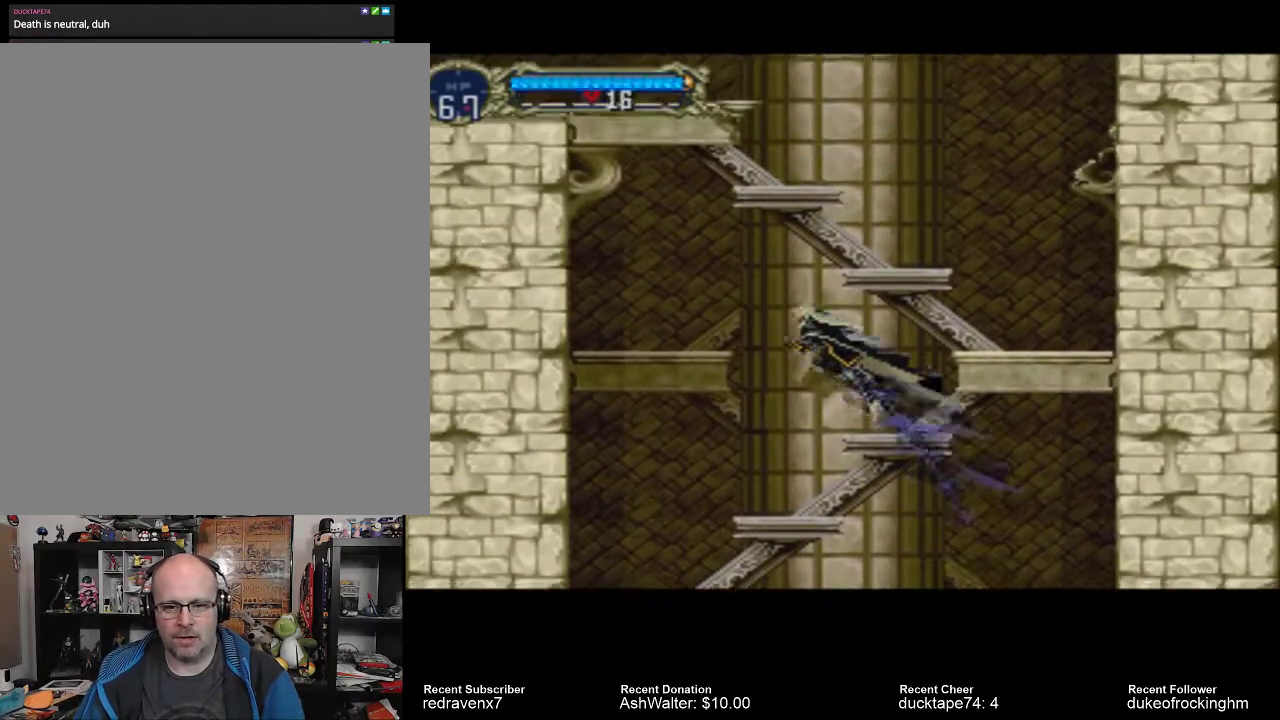
{"buttons": [], "left_stick": "center", "right_stick": "center", "events": [[33, "CROSS", "up"]]}
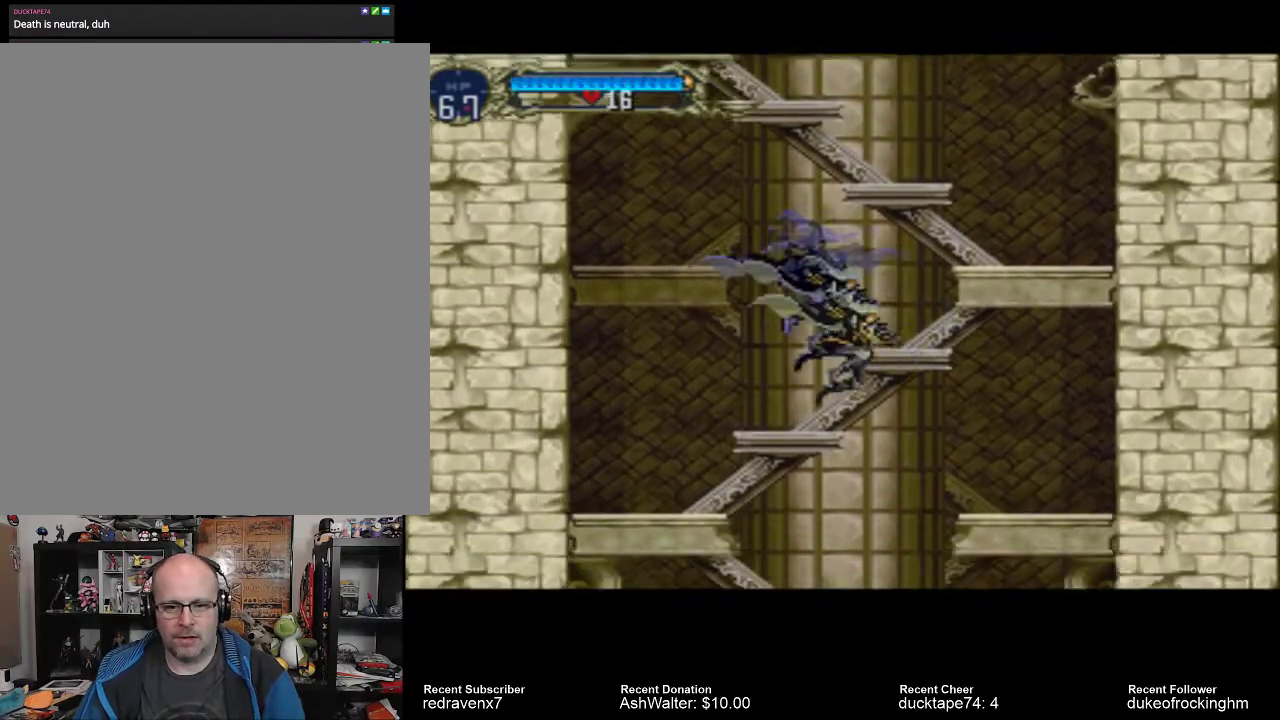
{"buttons": [], "left_stick": "center", "right_stick": "center", "events": []}
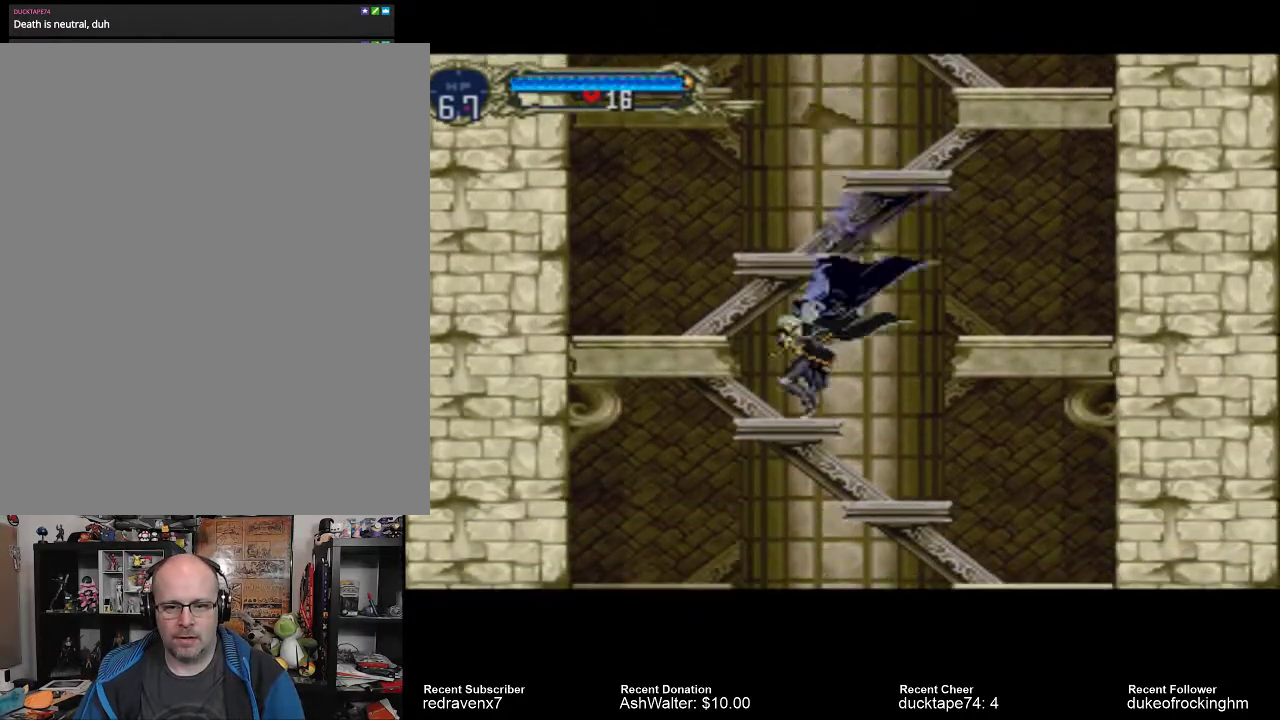
{"buttons": ["CROSS"], "left_stick": "center", "right_stick": "center", "events": [[233, "CROSS", "down"]]}